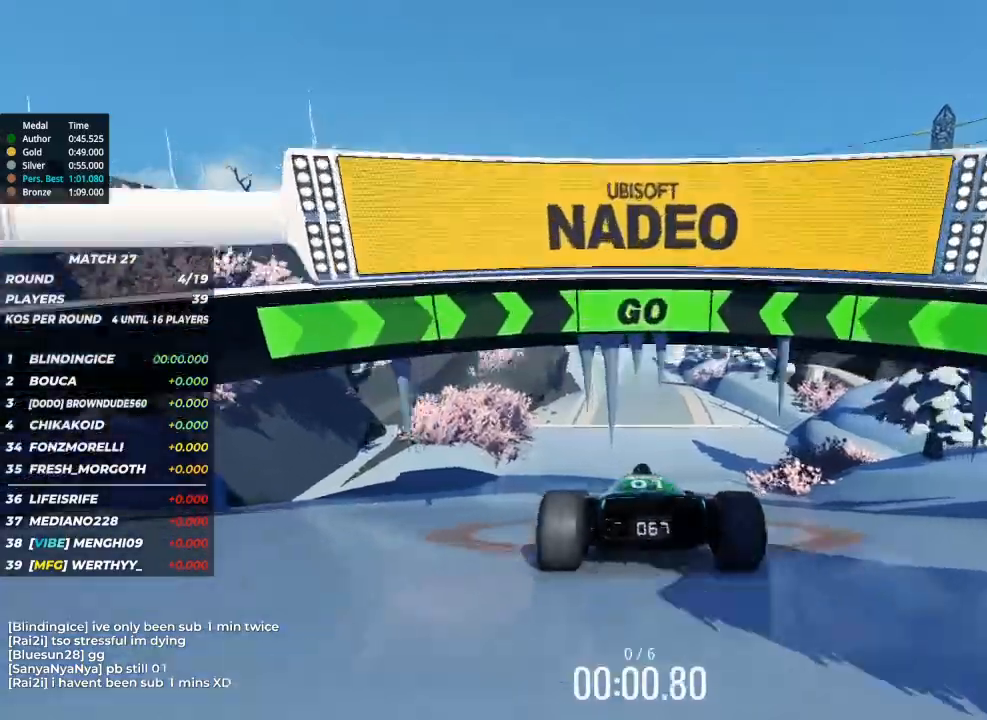
Gameplay with keyboard; each line is a JSON object with the keys held at the frame after it. "events" lists presses ("down") and releases ("up") of "brake", "down", "left", "right" and "up" between this image and that frame as [ms after this image, input, new state], when the widget could be followed in between. No other keys are recorded. Mouse input is not recorded. Key names are as the overlay labels them; some are game actions (e.g. jump) rather than physical keys.
{"keys": ["up"], "events": [[333, "right", "down"], [500, "right", "up"]]}
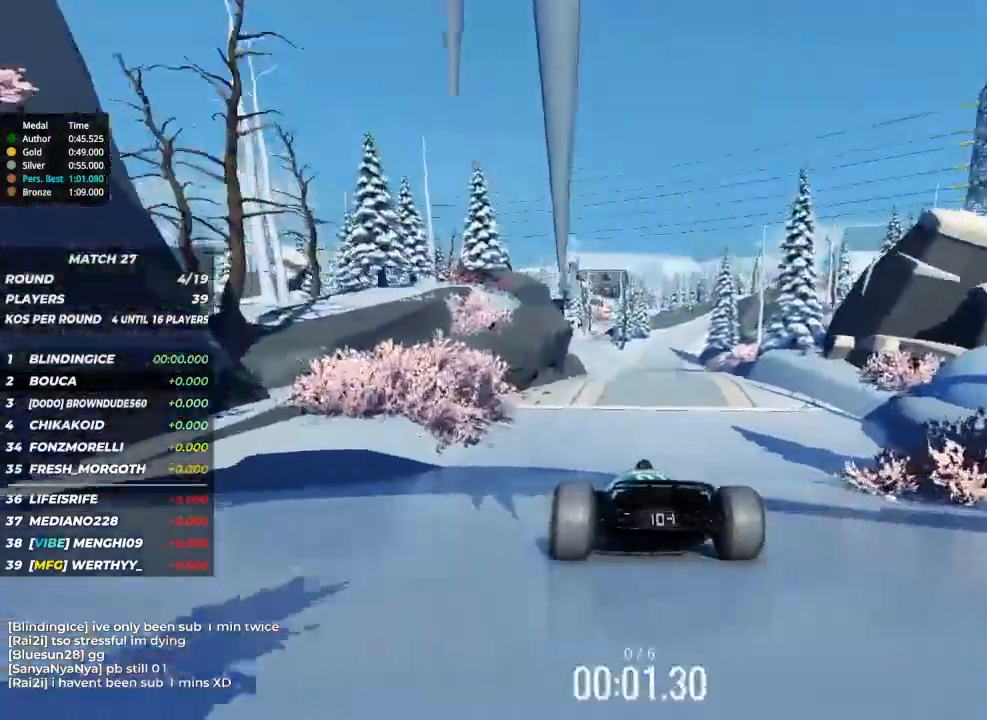
{"keys": ["up"], "events": []}
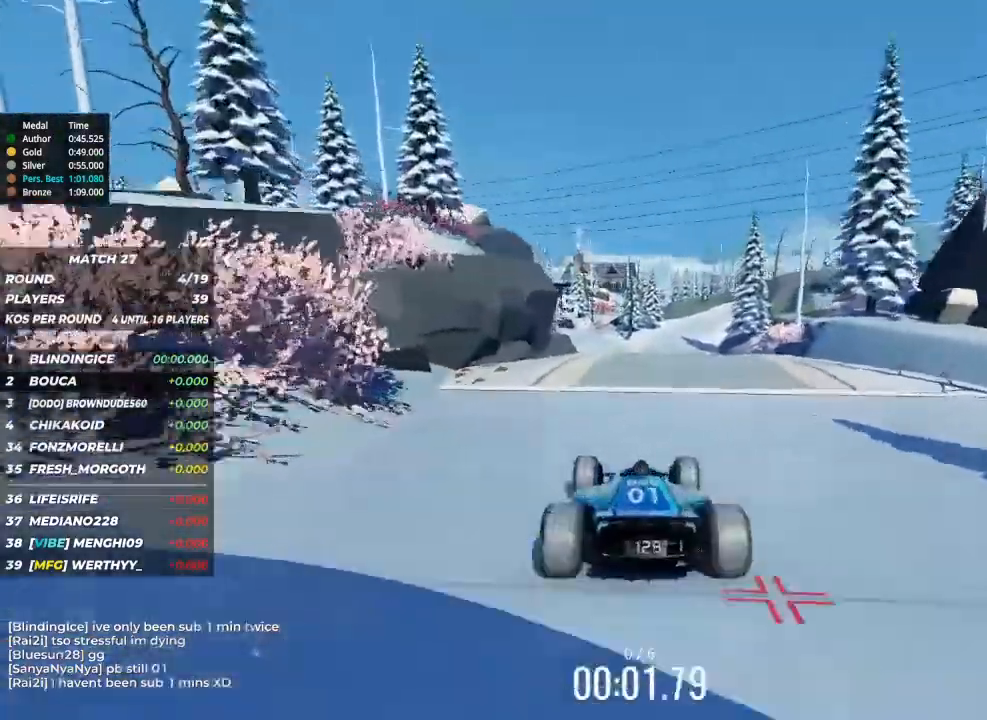
{"keys": ["up"], "events": []}
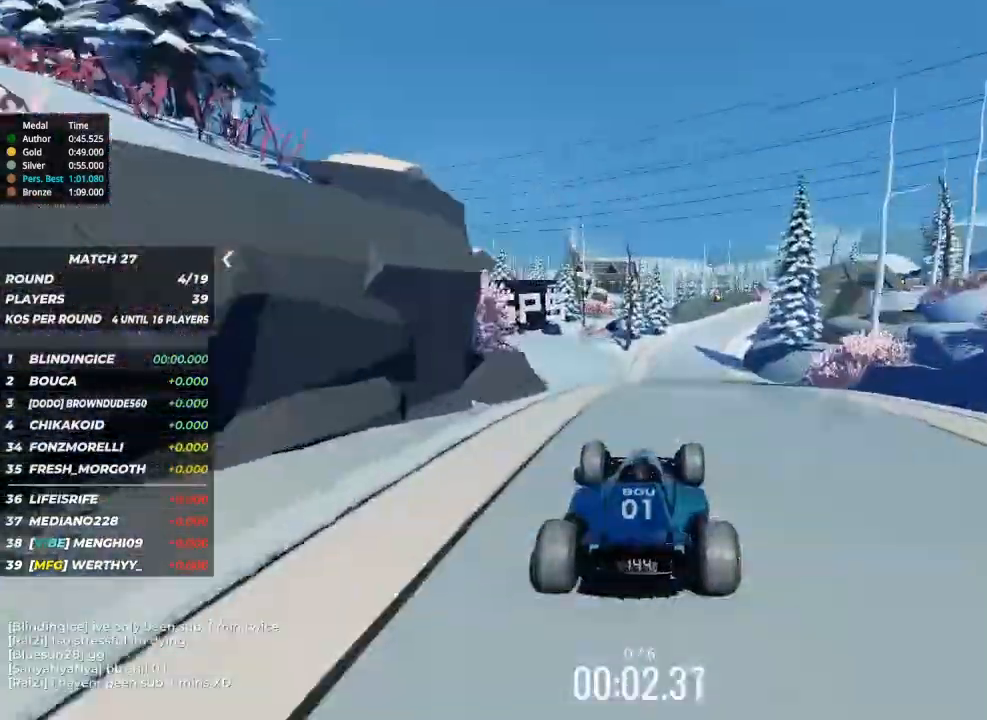
{"keys": ["up"], "events": [[367, "right", "down"], [433, "right", "up"]]}
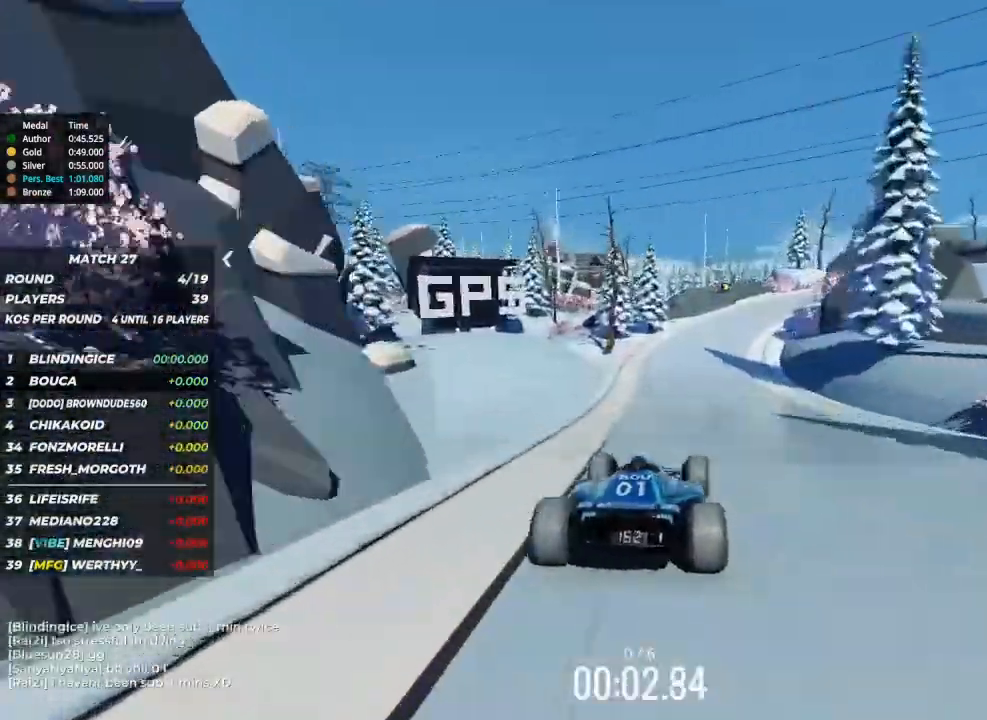
{"keys": ["right", "up"], "events": [[300, "right", "down"]]}
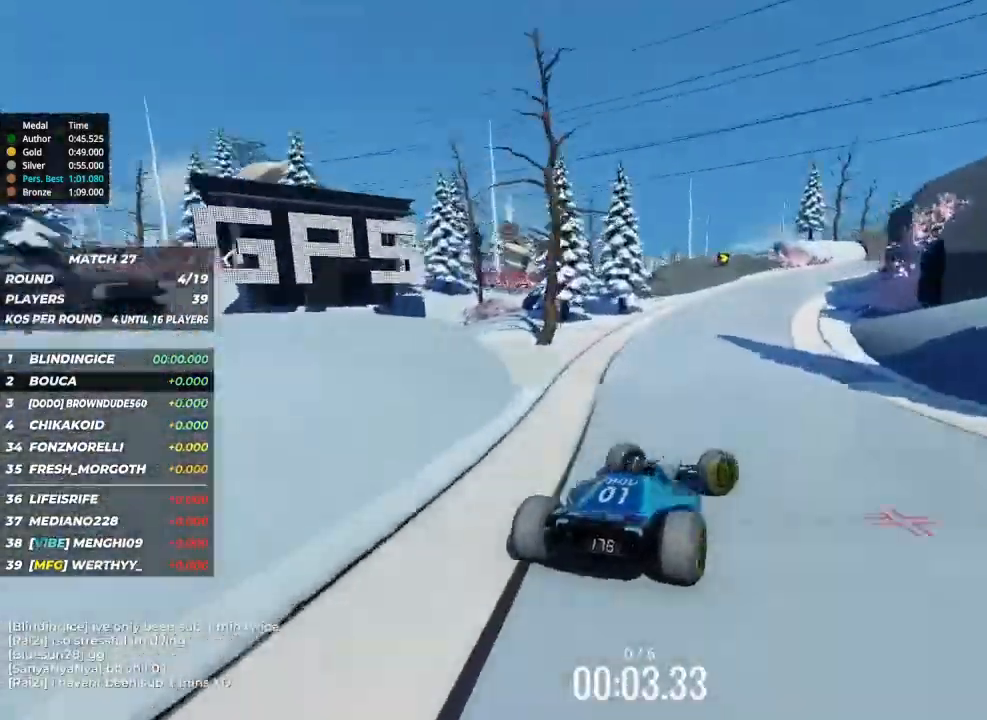
{"keys": ["right", "up"], "events": []}
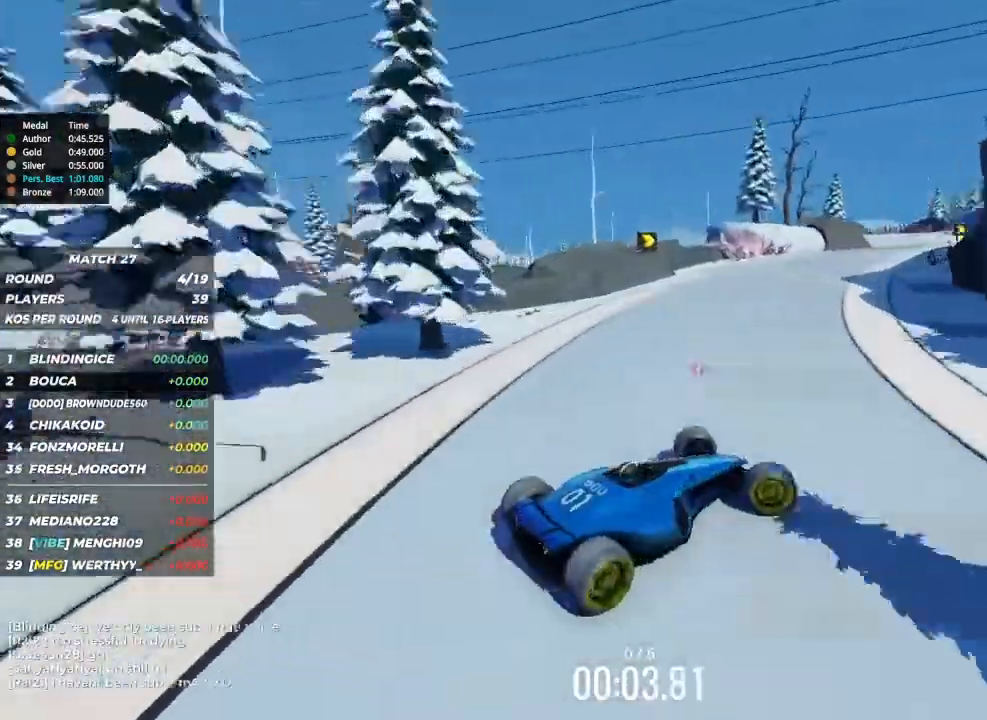
{"keys": ["right", "up"], "events": []}
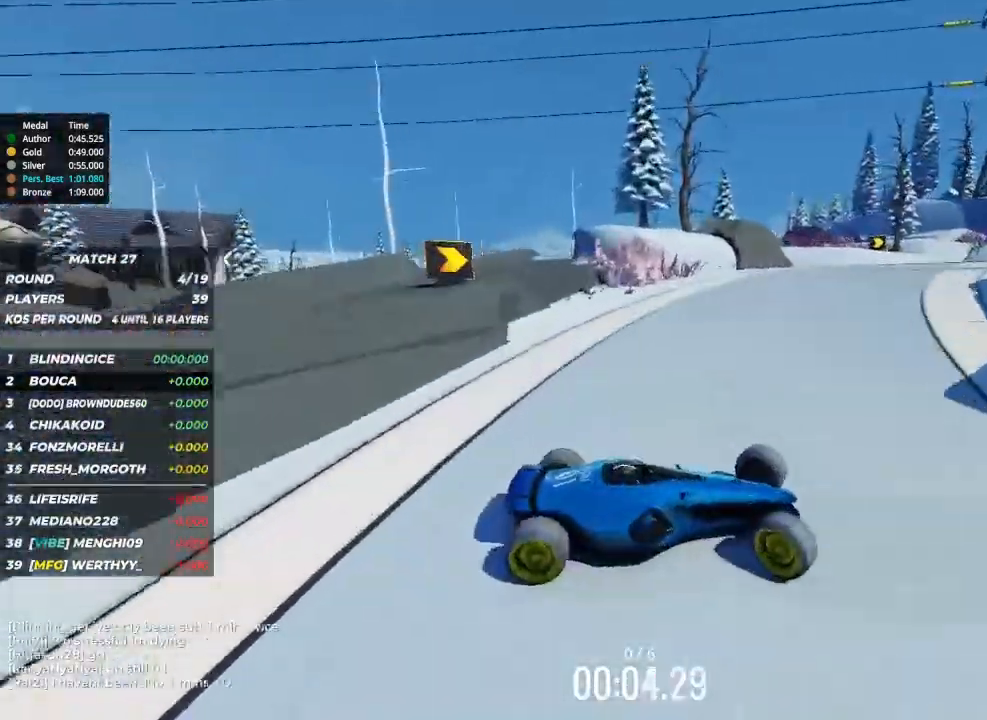
{"keys": ["left", "up"], "events": [[100, "left", "down"], [100, "right", "up"]]}
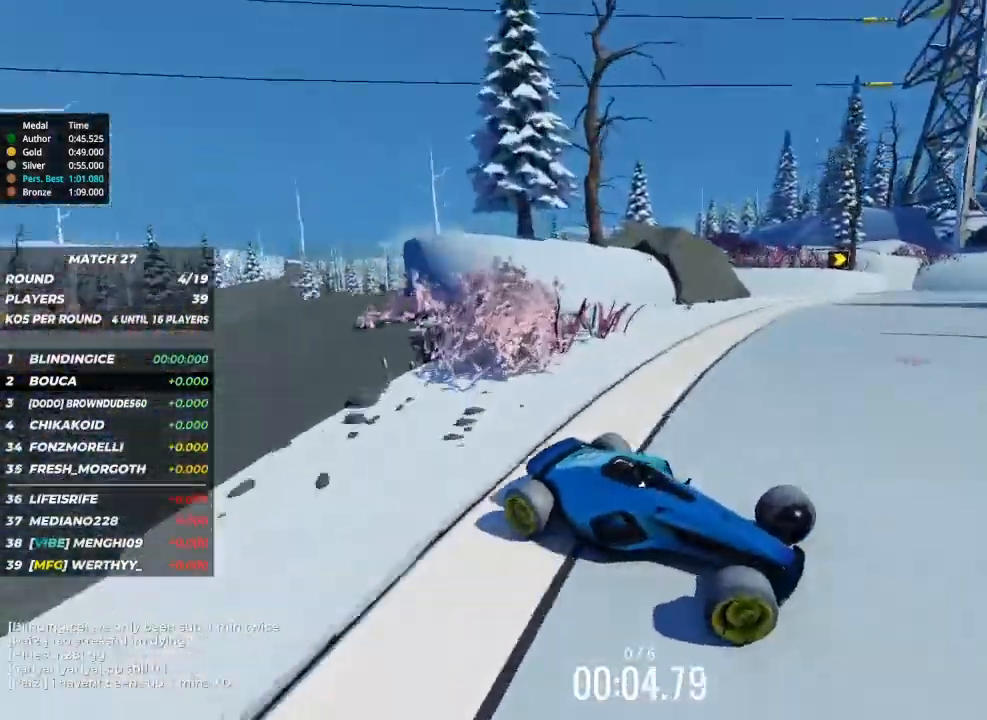
{"keys": ["left", "up"], "events": []}
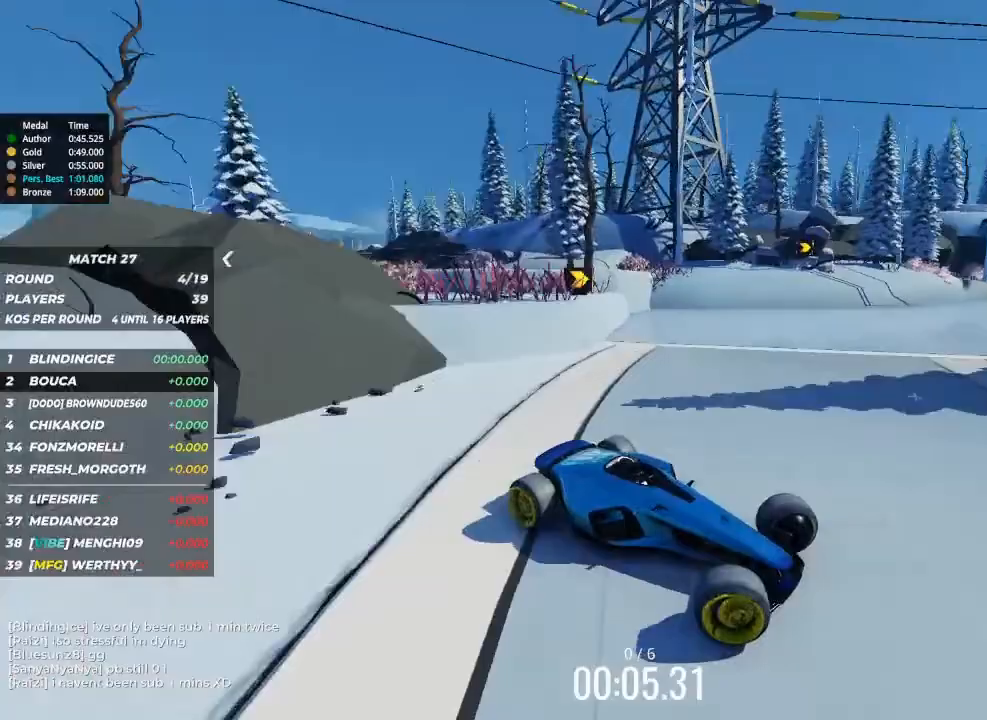
{"keys": ["left", "up"], "events": []}
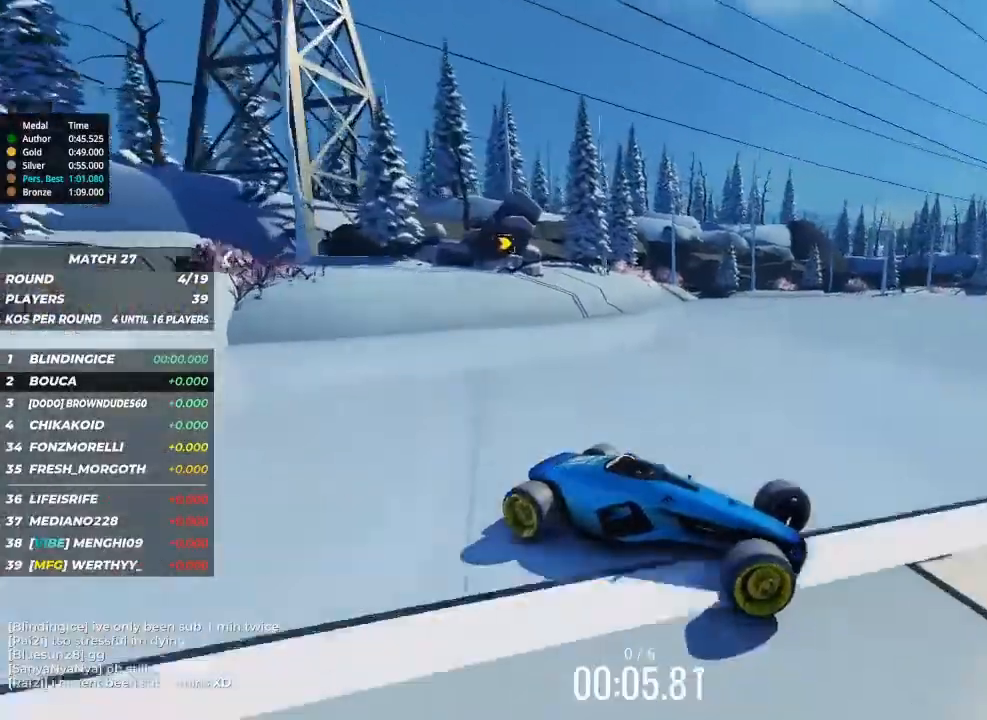
{"keys": ["left", "up"], "events": []}
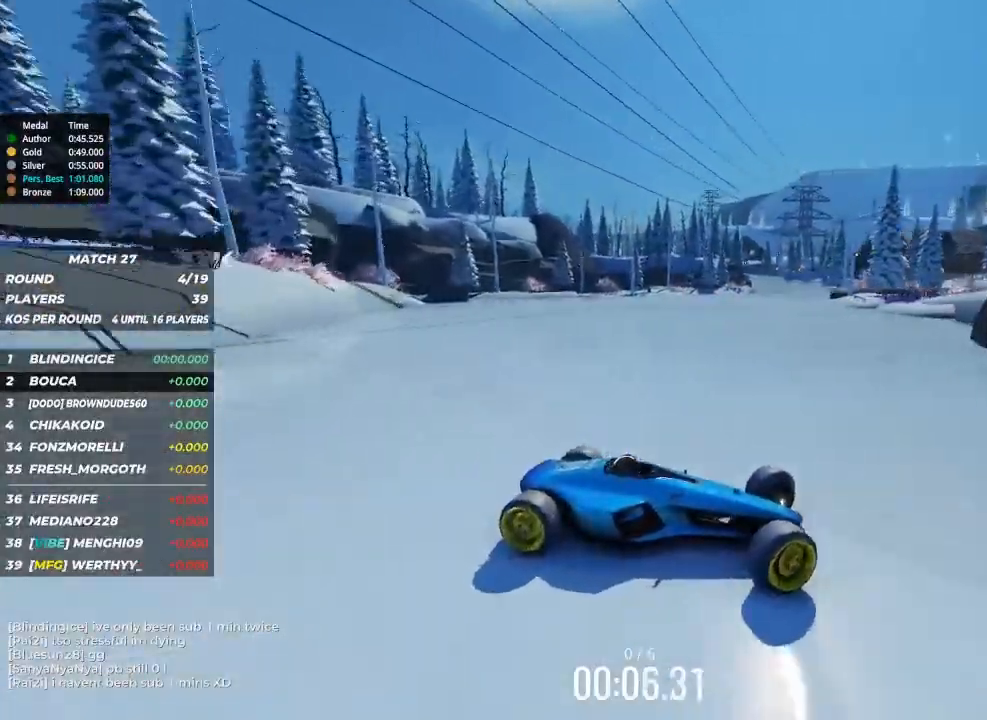
{"keys": ["left"], "events": [[400, "up", "up"]]}
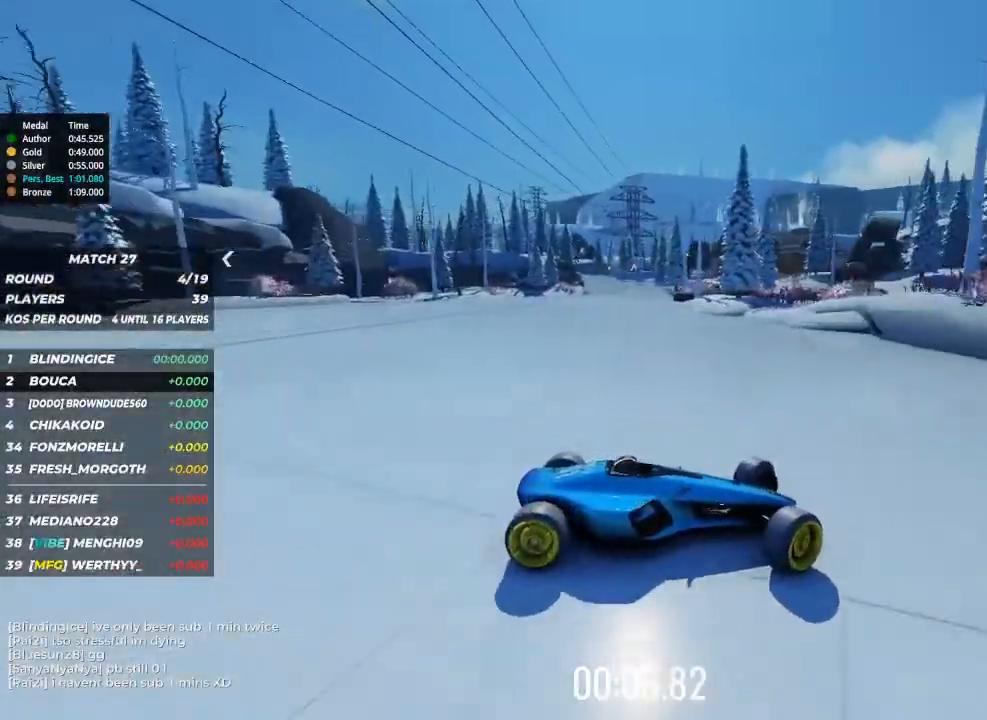
{"keys": ["left"], "events": []}
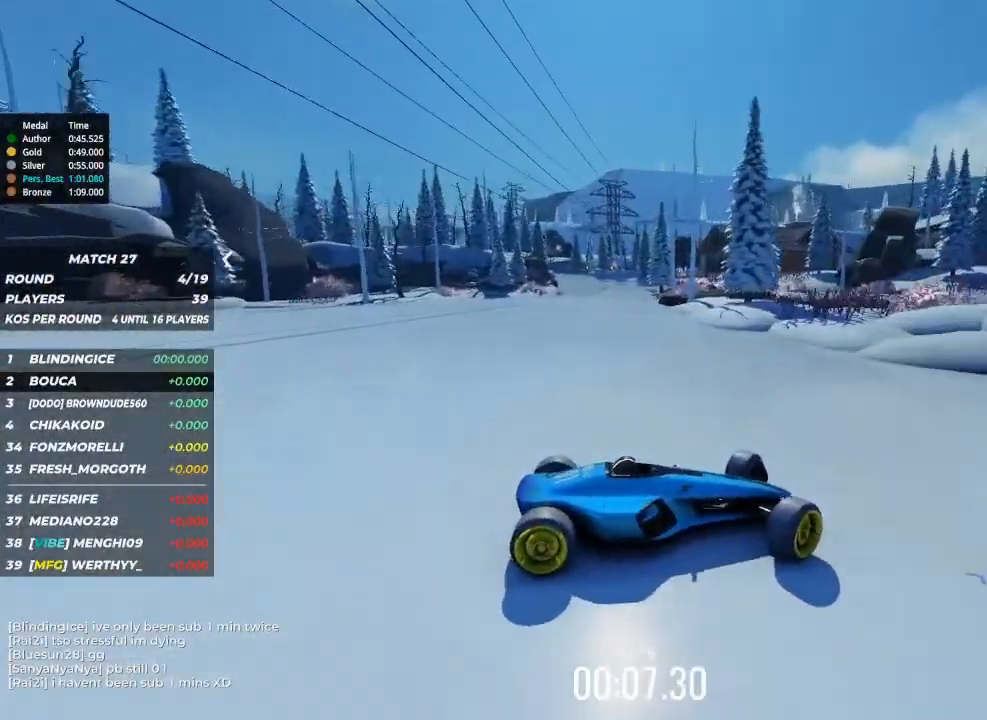
{"keys": ["up"], "events": [[467, "up", "down"], [500, "left", "up"]]}
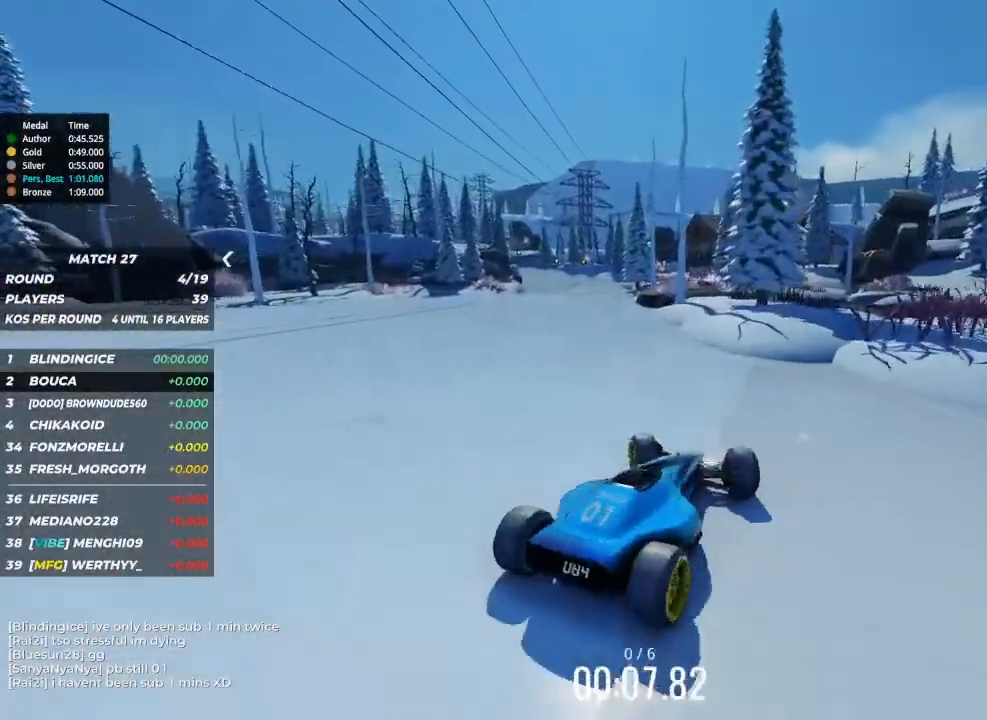
{"keys": ["right", "up"], "events": [[200, "right", "down"]]}
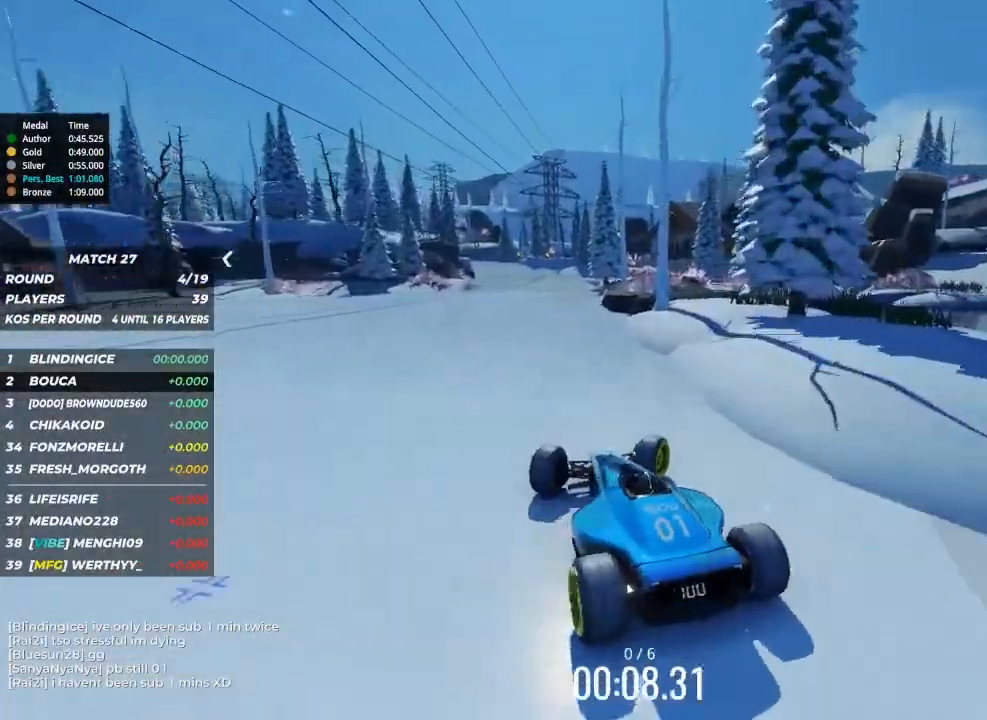
{"keys": ["up"], "events": [[33, "right", "up"], [133, "right", "down"], [267, "right", "up"]]}
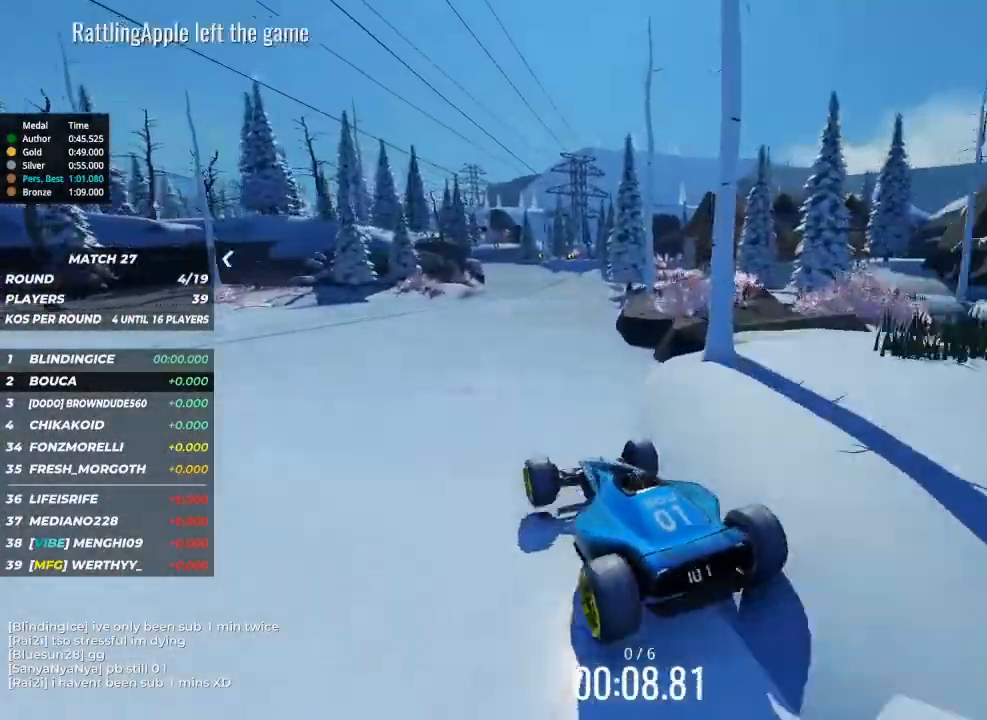
{"keys": ["left", "up"], "events": [[133, "right", "down"], [167, "right", "up"], [467, "left", "down"]]}
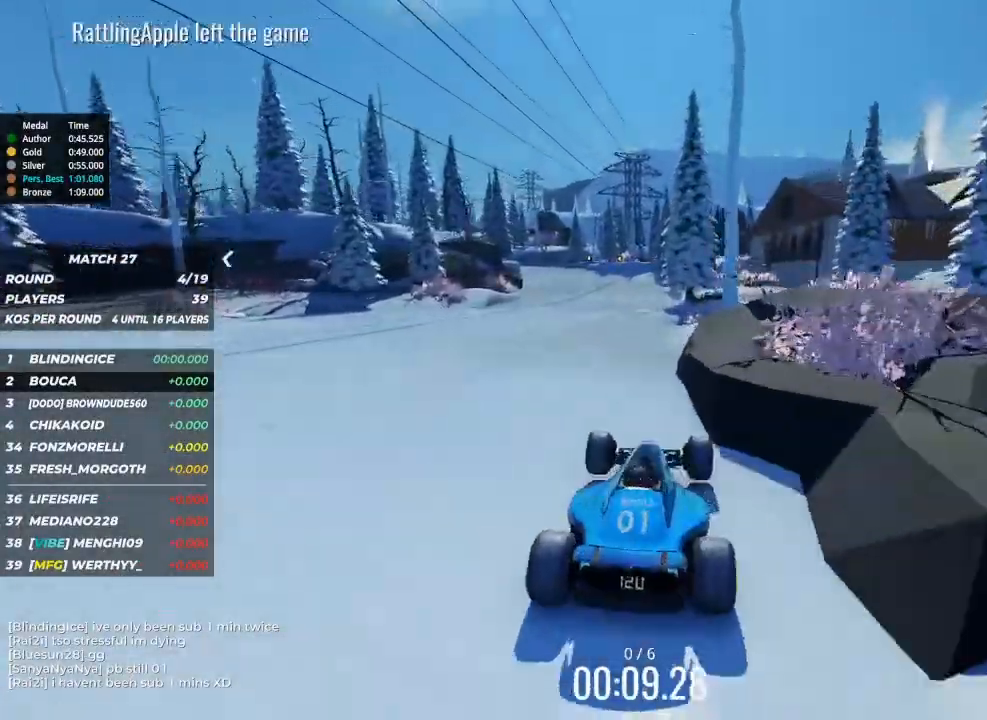
{"keys": ["left", "up"], "events": [[200, "left", "up"], [300, "left", "down"]]}
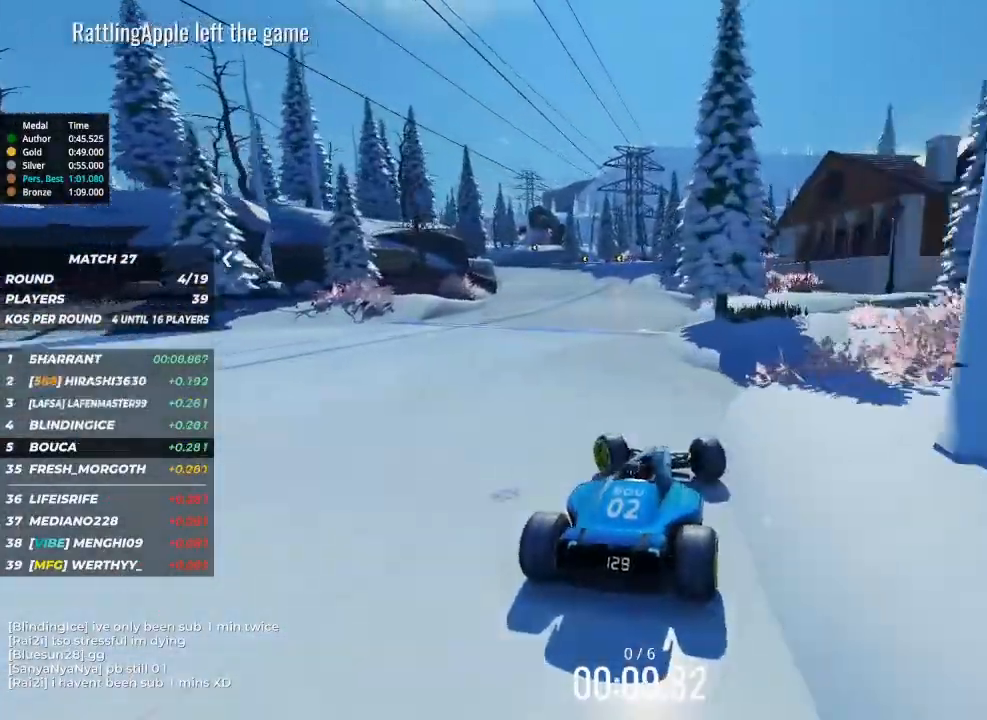
{"keys": ["up"], "events": [[267, "left", "up"]]}
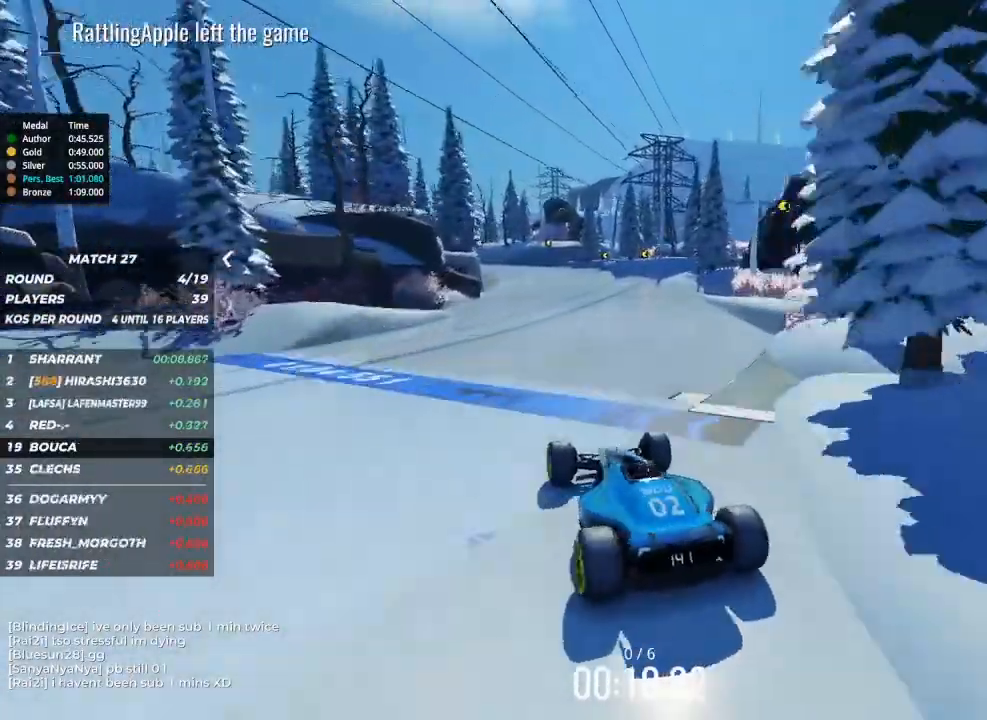
{"keys": ["up"], "events": []}
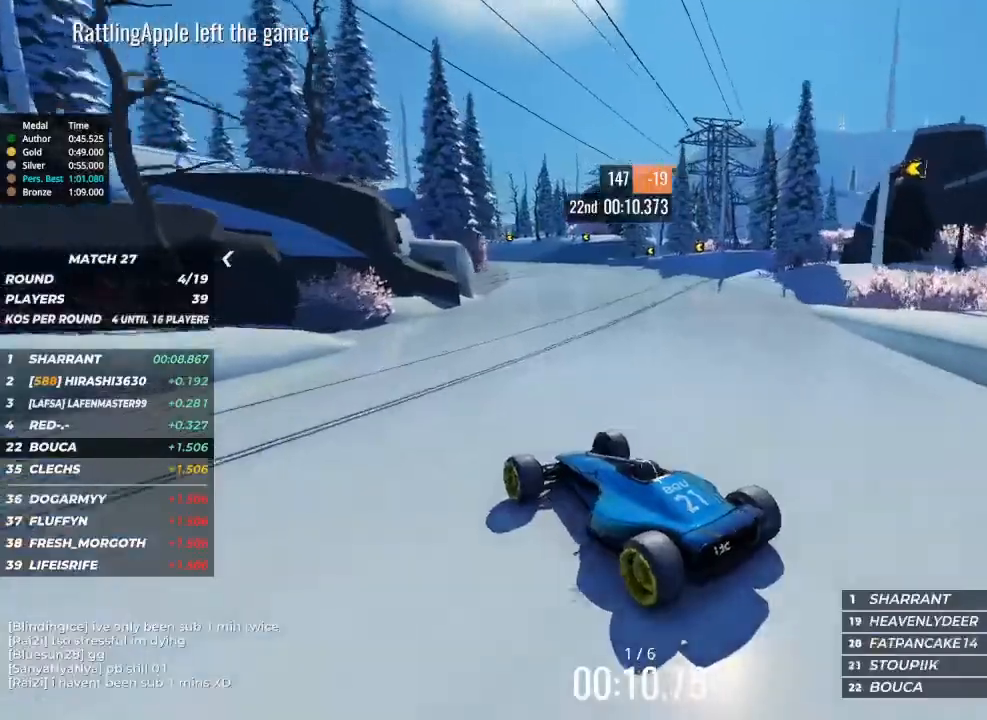
{"keys": ["right", "up"], "events": [[100, "right", "down"]]}
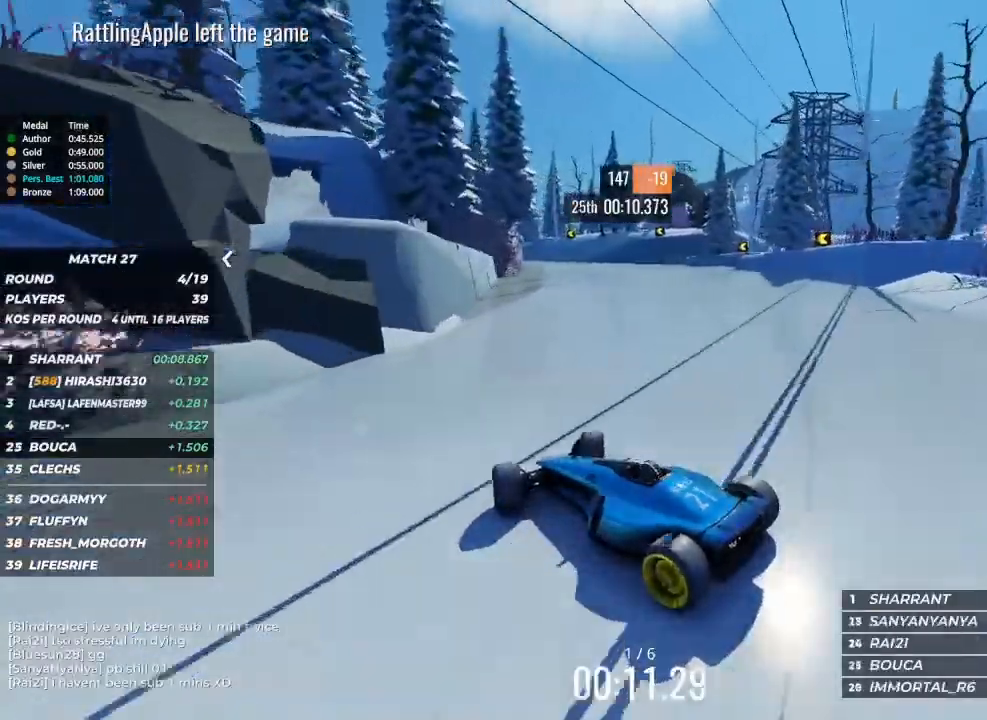
{"keys": ["left", "up"], "events": [[367, "right", "up"], [400, "left", "down"]]}
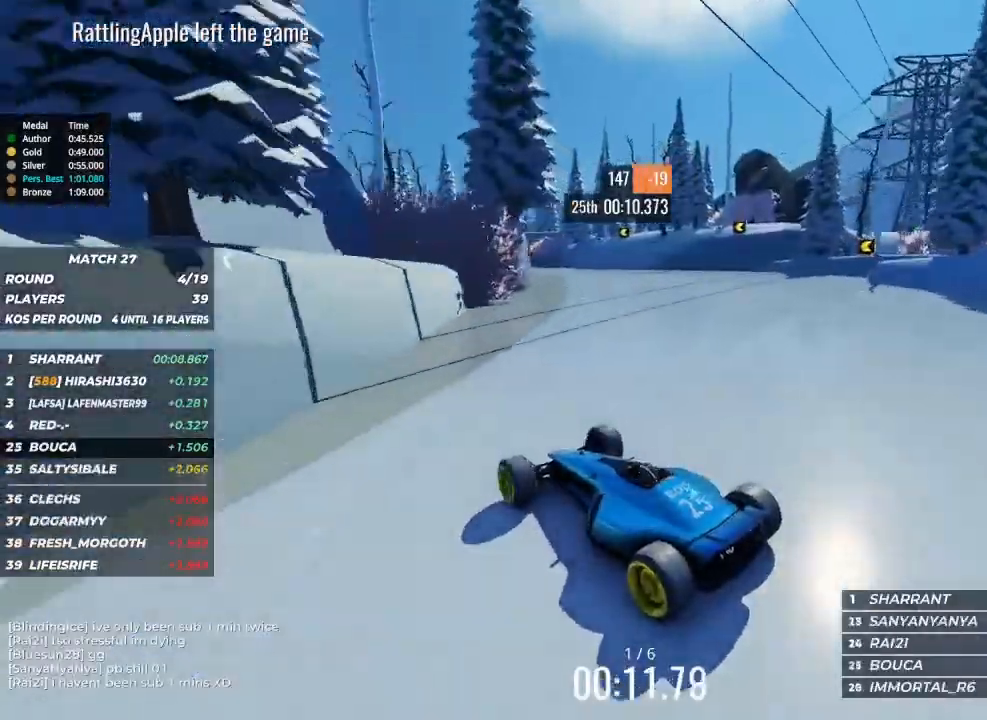
{"keys": ["left", "up"], "events": [[33, "left", "up"], [167, "left", "down"]]}
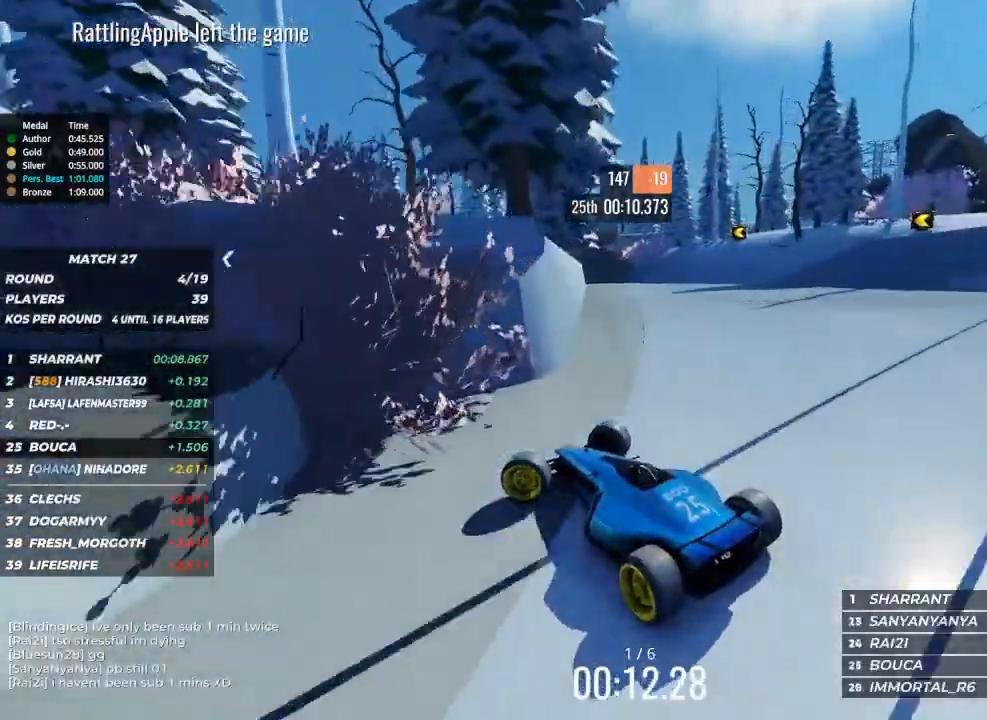
{"keys": ["up"], "events": [[100, "left", "up"]]}
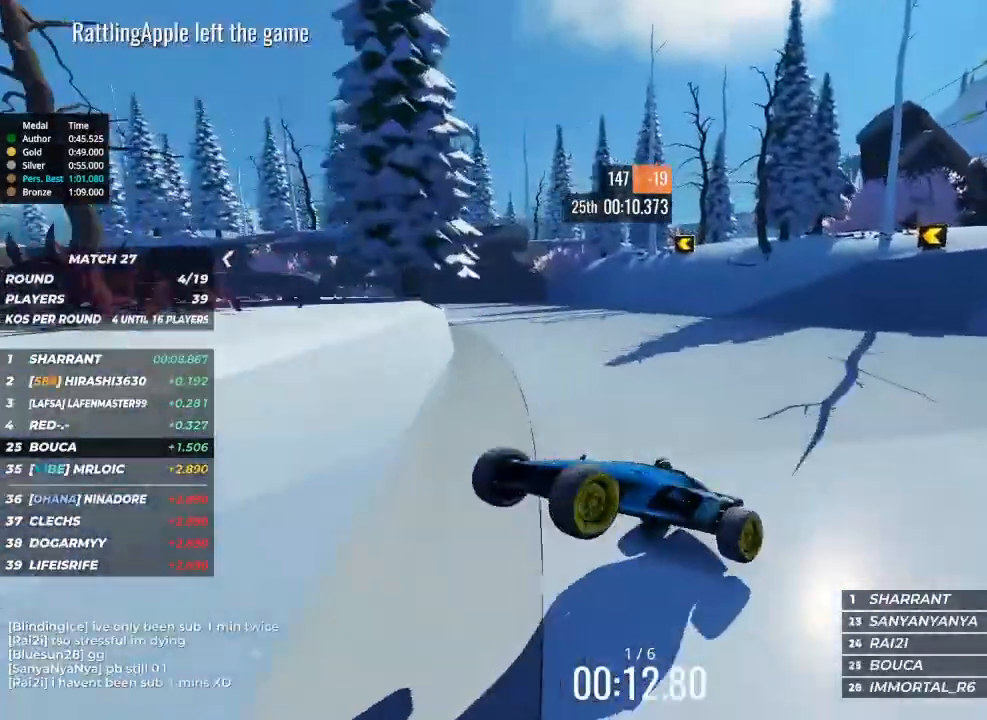
{"keys": ["right"], "events": [[133, "right", "down"], [133, "up", "up"], [167, "up", "down"], [200, "right", "up"], [400, "right", "down"], [500, "up", "up"]]}
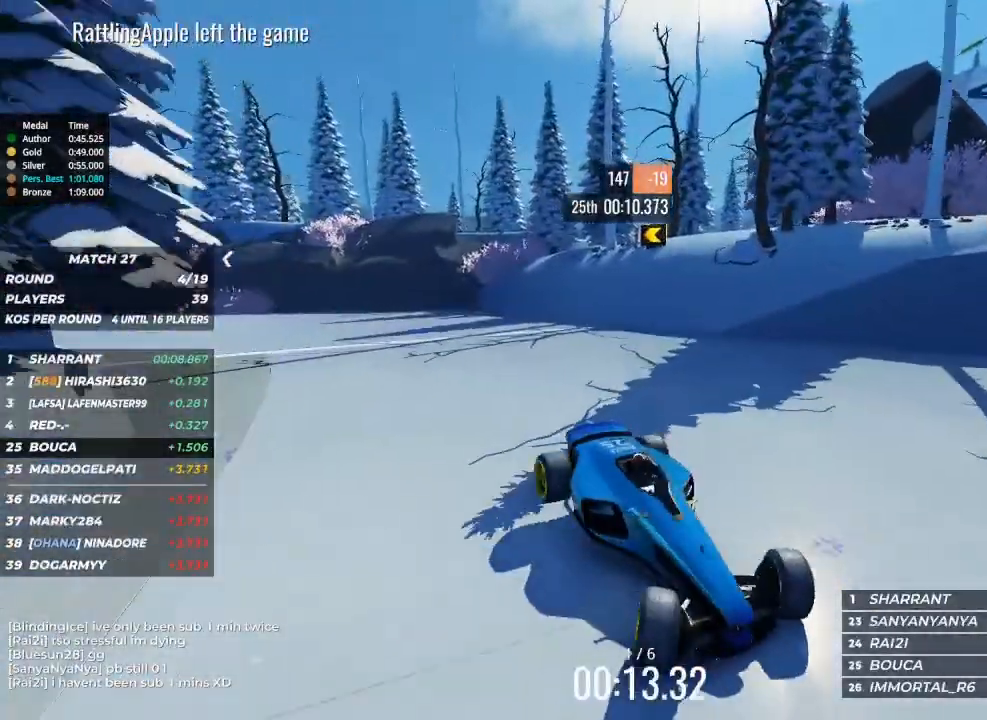
{"keys": ["right"], "events": []}
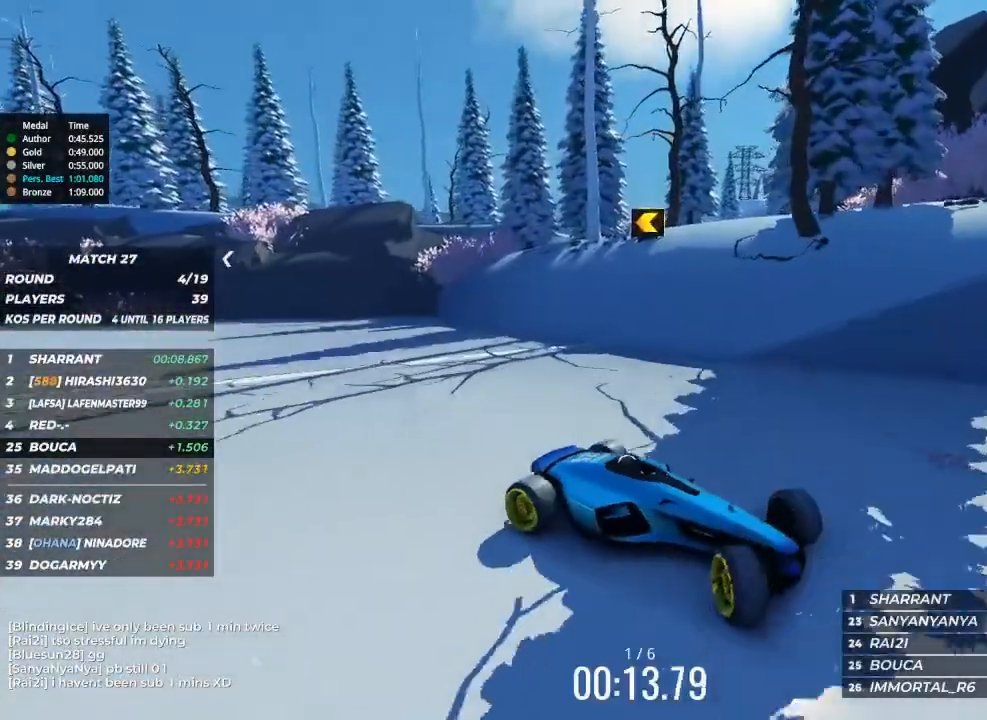
{"keys": ["down", "right"], "events": [[200, "down", "down"]]}
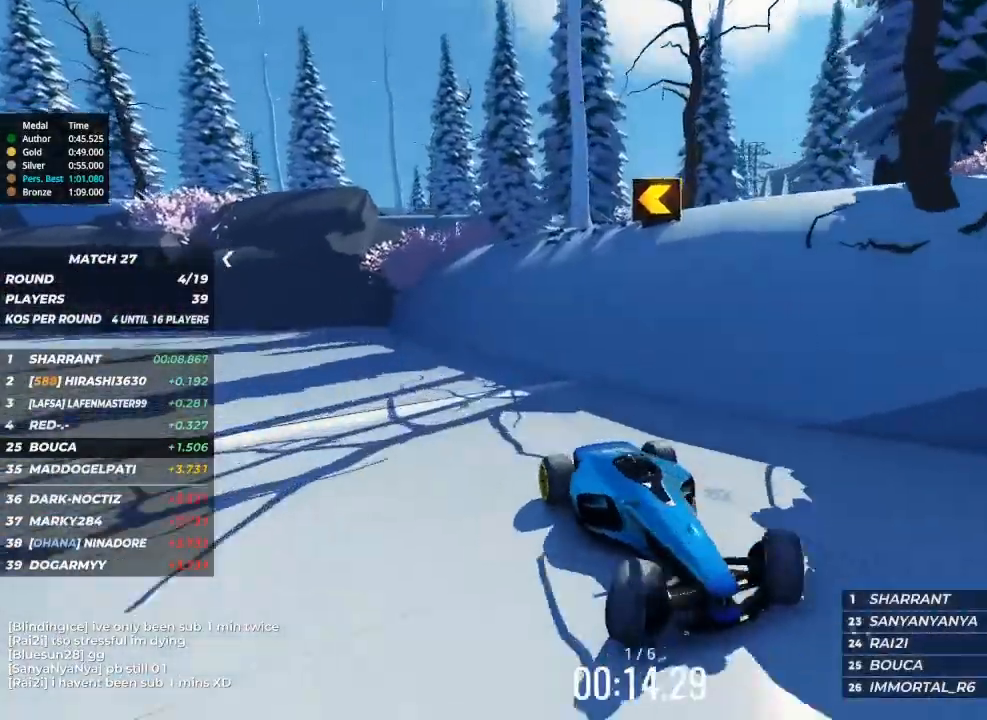
{"keys": ["right", "up"], "events": [[267, "down", "up"], [467, "up", "down"]]}
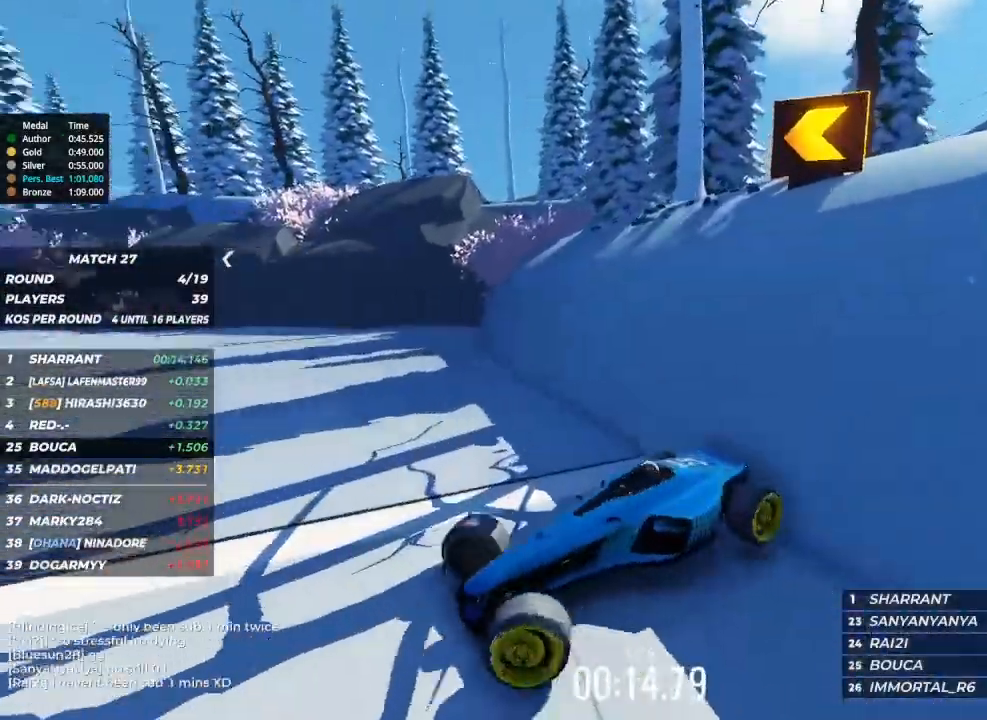
{"keys": ["up"], "events": [[33, "right", "up"]]}
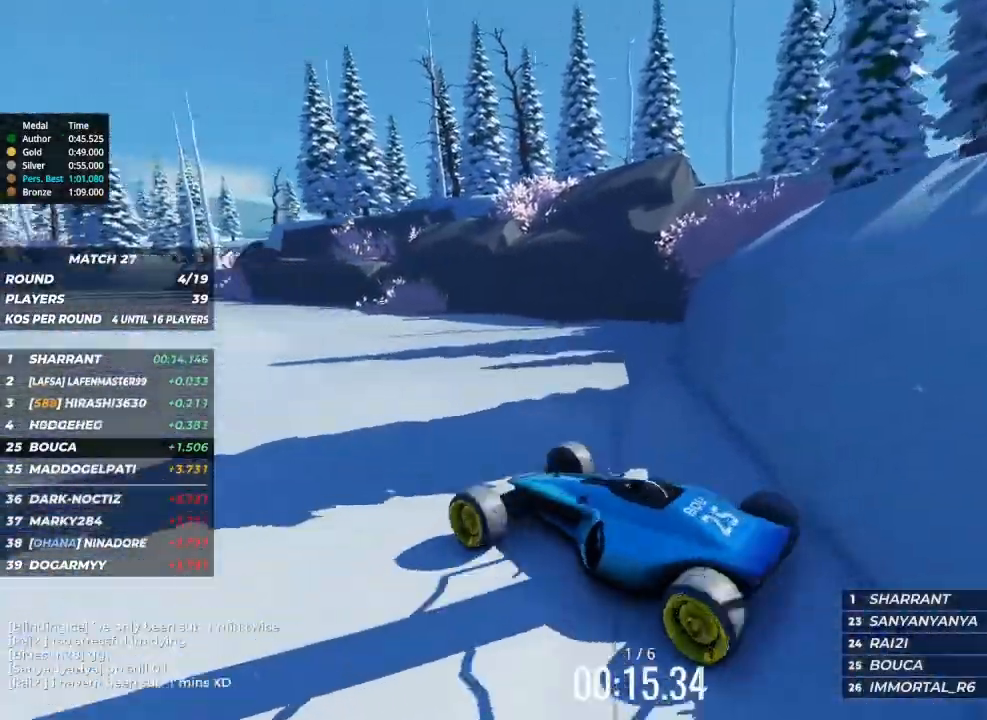
{"keys": ["left", "up"], "events": [[100, "left", "down"]]}
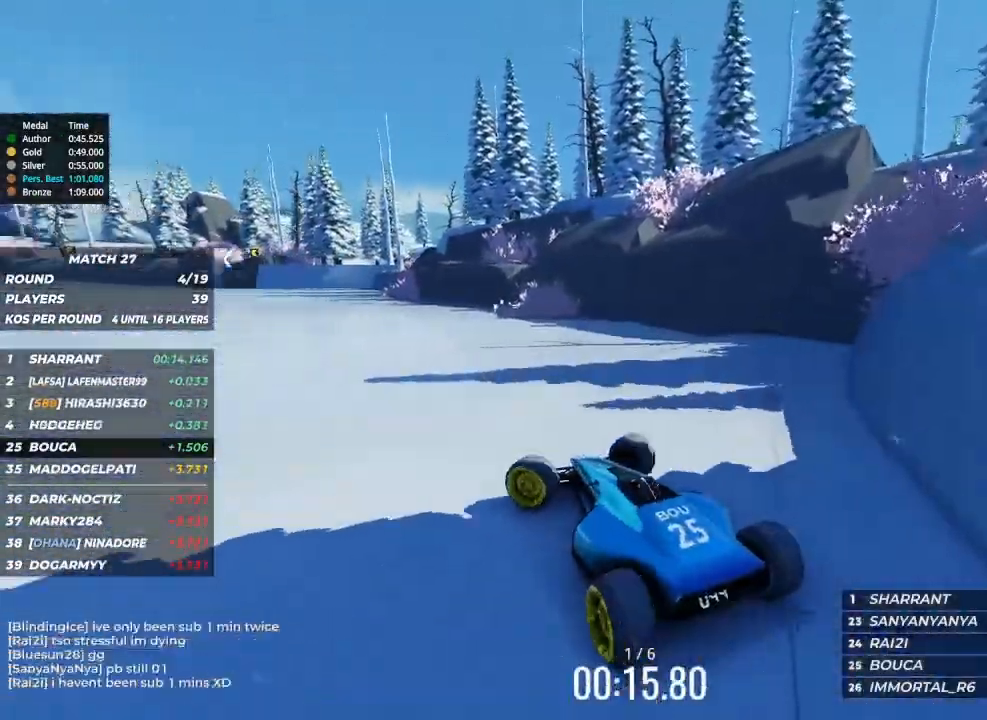
{"keys": ["up"], "events": [[67, "left", "up"]]}